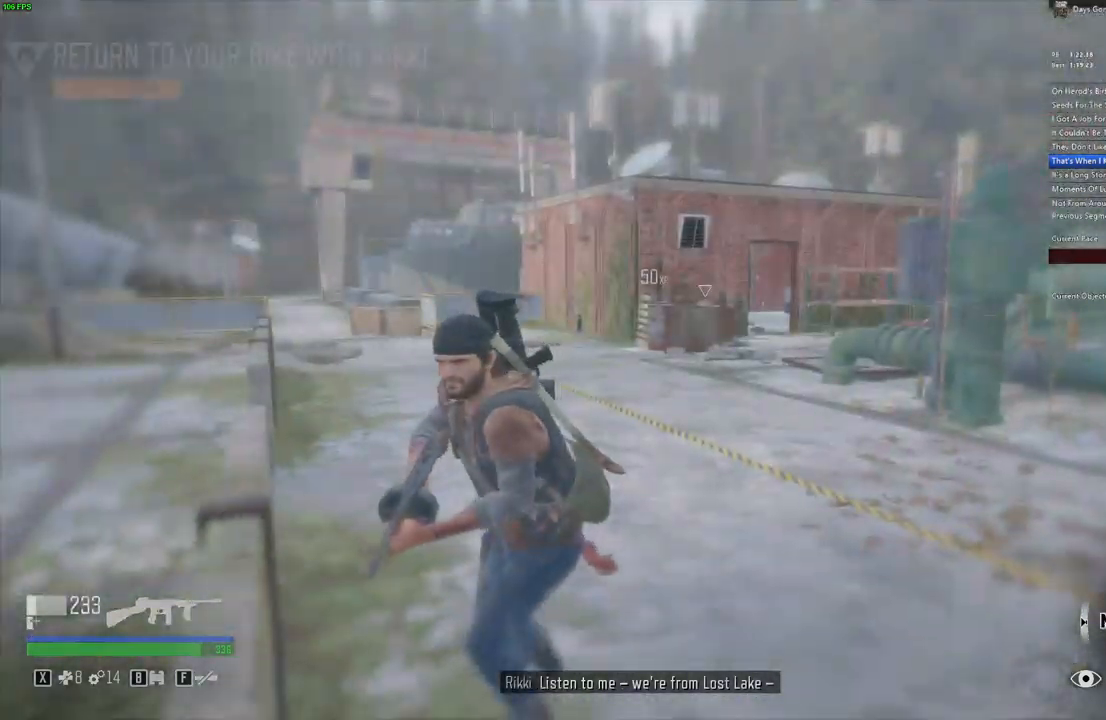
Gameplay with keyboard and mouse; each line is a JSON object with the keys and mouse buttons held at the frame after it. "events" lists presses ("down") and releases ("up") of "a", "c", "caps_lock", "ctrl", "d", "e", "escape", "f", "q", "r", "s", "shift", "space", "t", "tab", "w", "x", "y", "z", "mouse_left", "mouse_wheel" and "mouse_right" between this image and that frame as [ms after this image, input, new state], when the widget could be followed in between. "mouse_left", "mouse_wheel", "mouse_right" = the "left", "wheel", "right" buttons of the "mouse" list. No other keys are recorded. "wheel" means that the mouse wheel is clicked or scrolled. Mouse movement is not recorded.
{"keys": ["d", "shift", "w"], "mouse": [], "events": [[117, "a", "up"], [117, "s", "up"], [233, "w", "down"], [400, "shift", "down"]]}
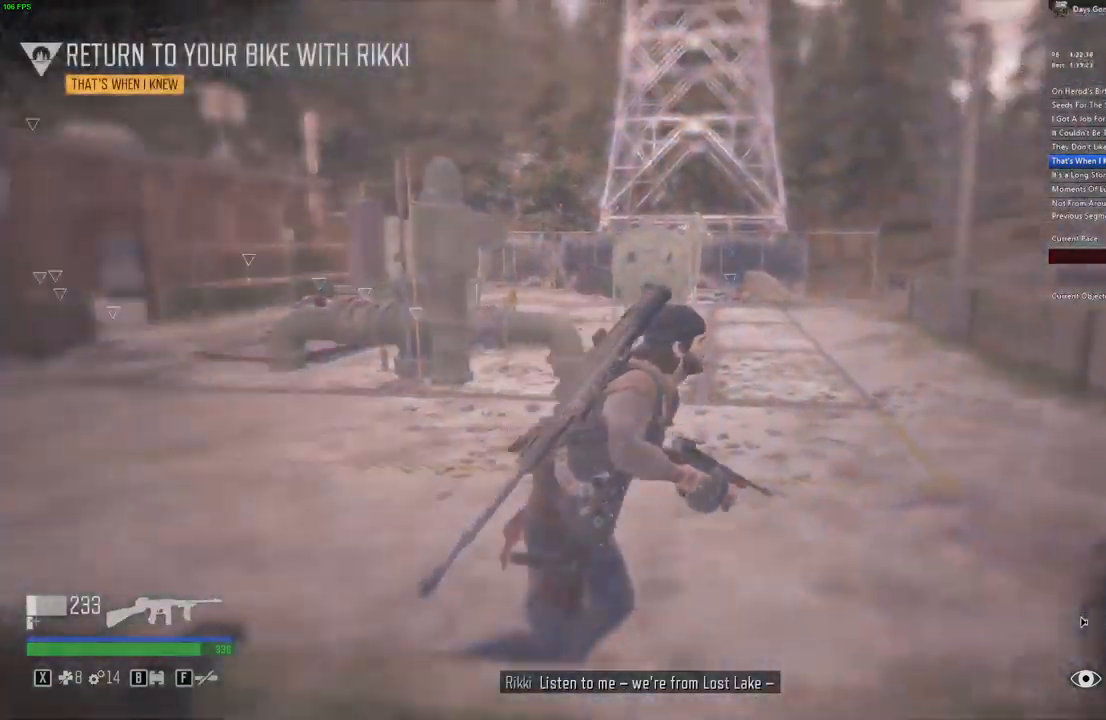
{"keys": ["d", "shift", "w"], "mouse": [], "events": [[217, "d", "up"], [417, "d", "down"]]}
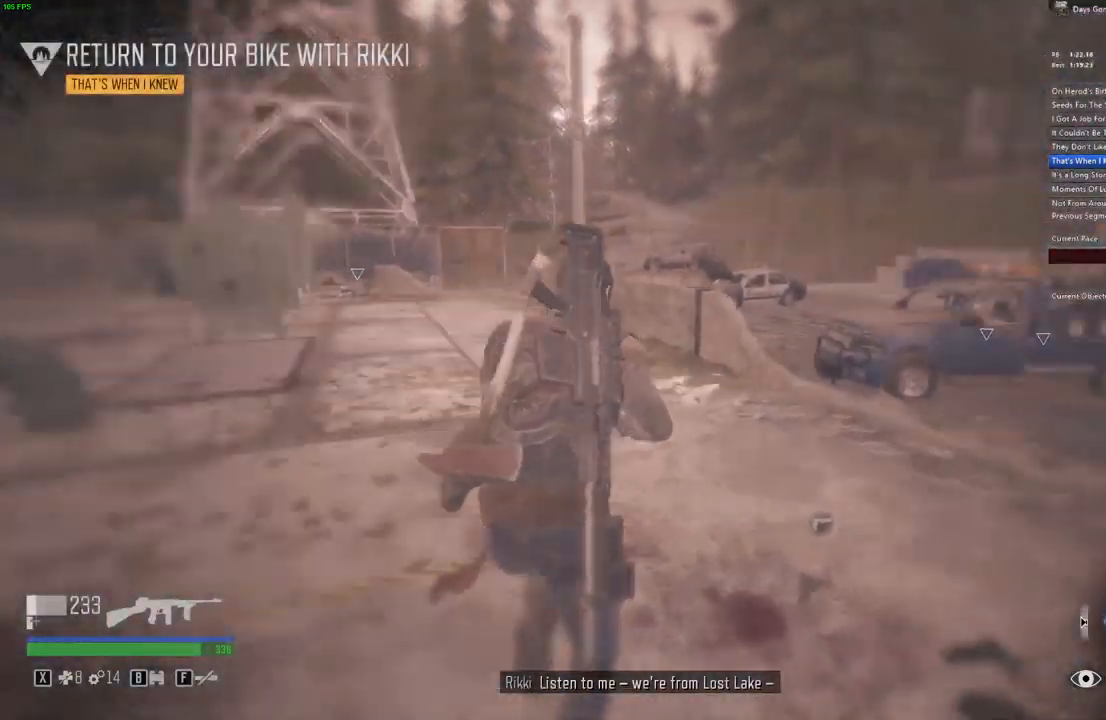
{"keys": ["shift", "w"], "mouse": [], "events": [[183, "d", "up"], [317, "d", "down"], [467, "d", "up"]]}
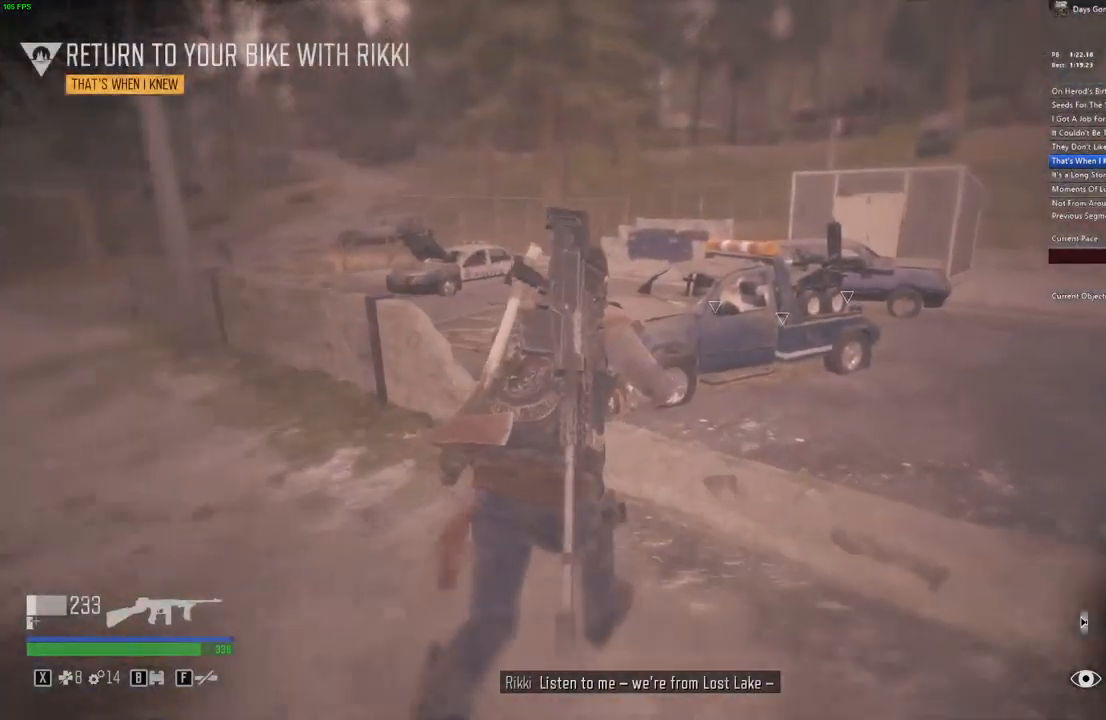
{"keys": ["shift", "w"], "mouse": [], "events": []}
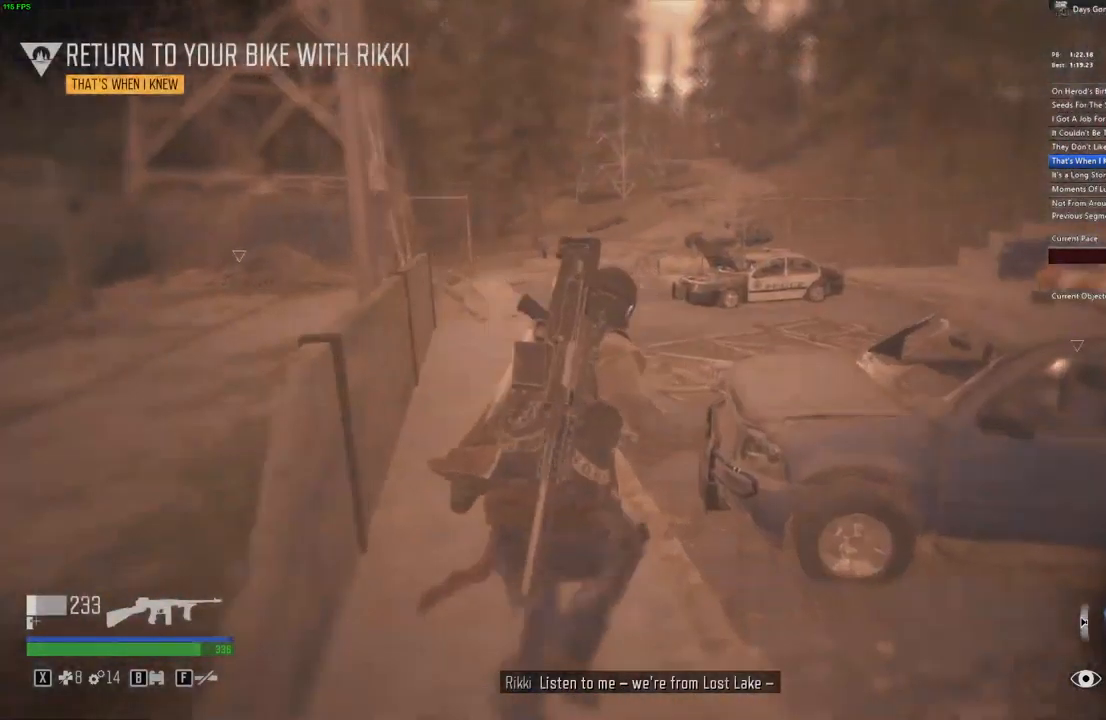
{"keys": ["shift", "w"], "mouse": [], "events": [[133, "r", "down"], [233, "r", "up"], [367, "r", "down"], [433, "r", "up"]]}
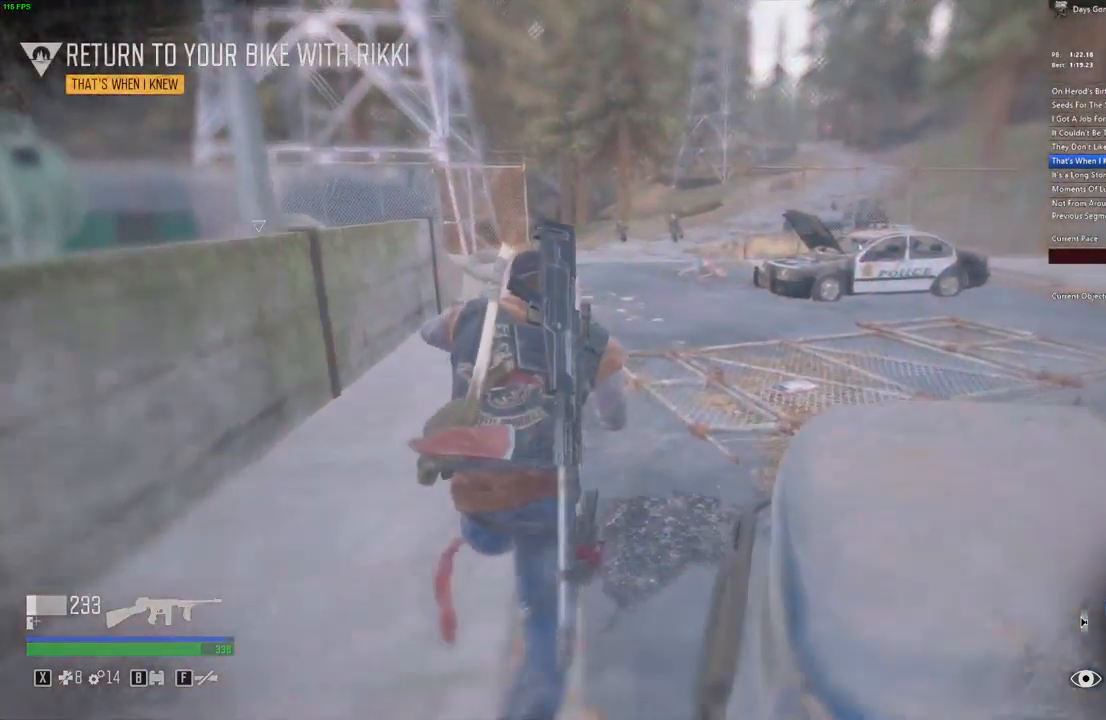
{"keys": ["shift", "w"], "mouse": [], "events": [[133, "d", "down"], [267, "d", "up"]]}
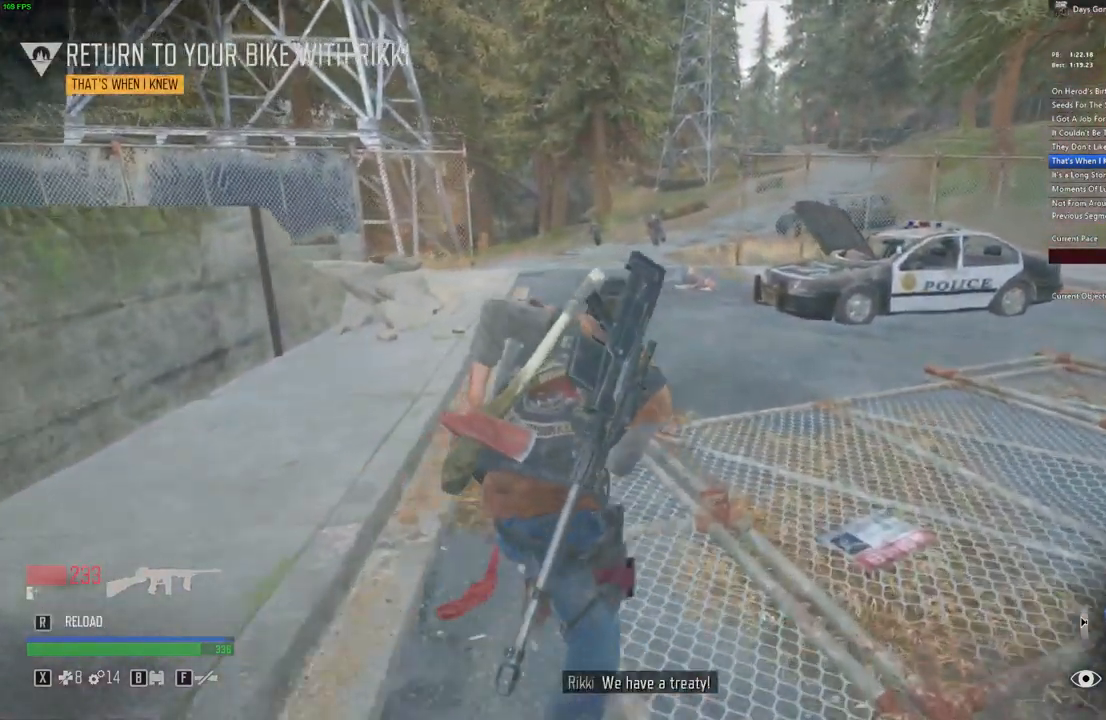
{"keys": ["shift", "w"], "mouse": [], "events": []}
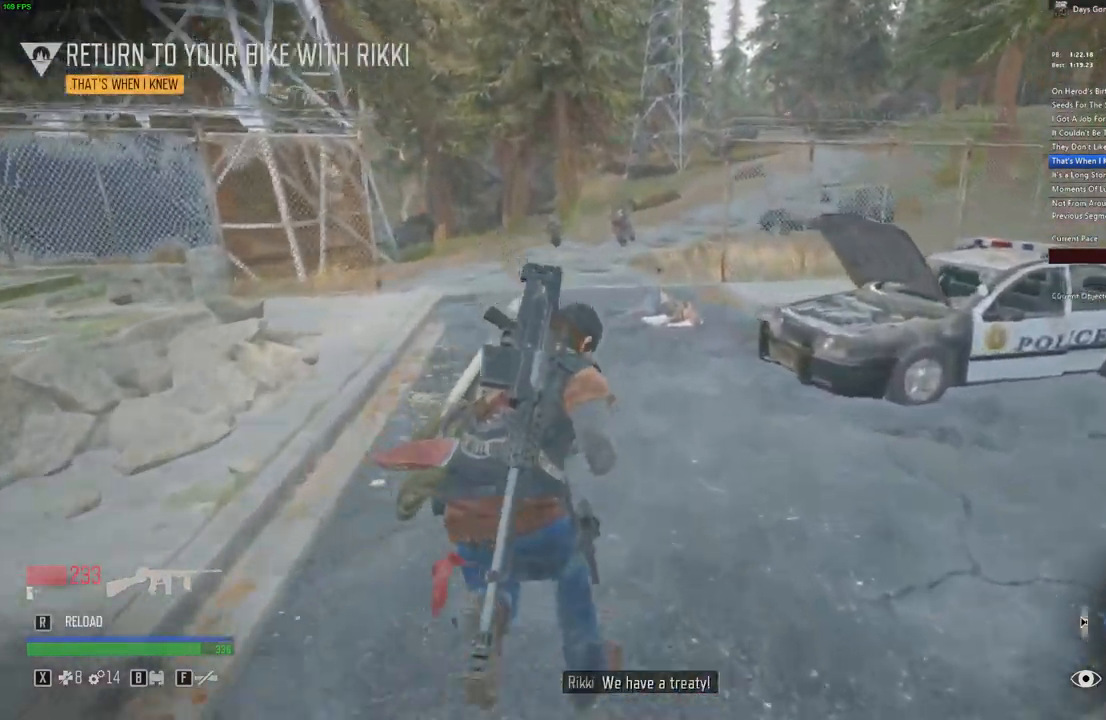
{"keys": ["w"], "mouse": [], "events": [[300, "shift", "up"]]}